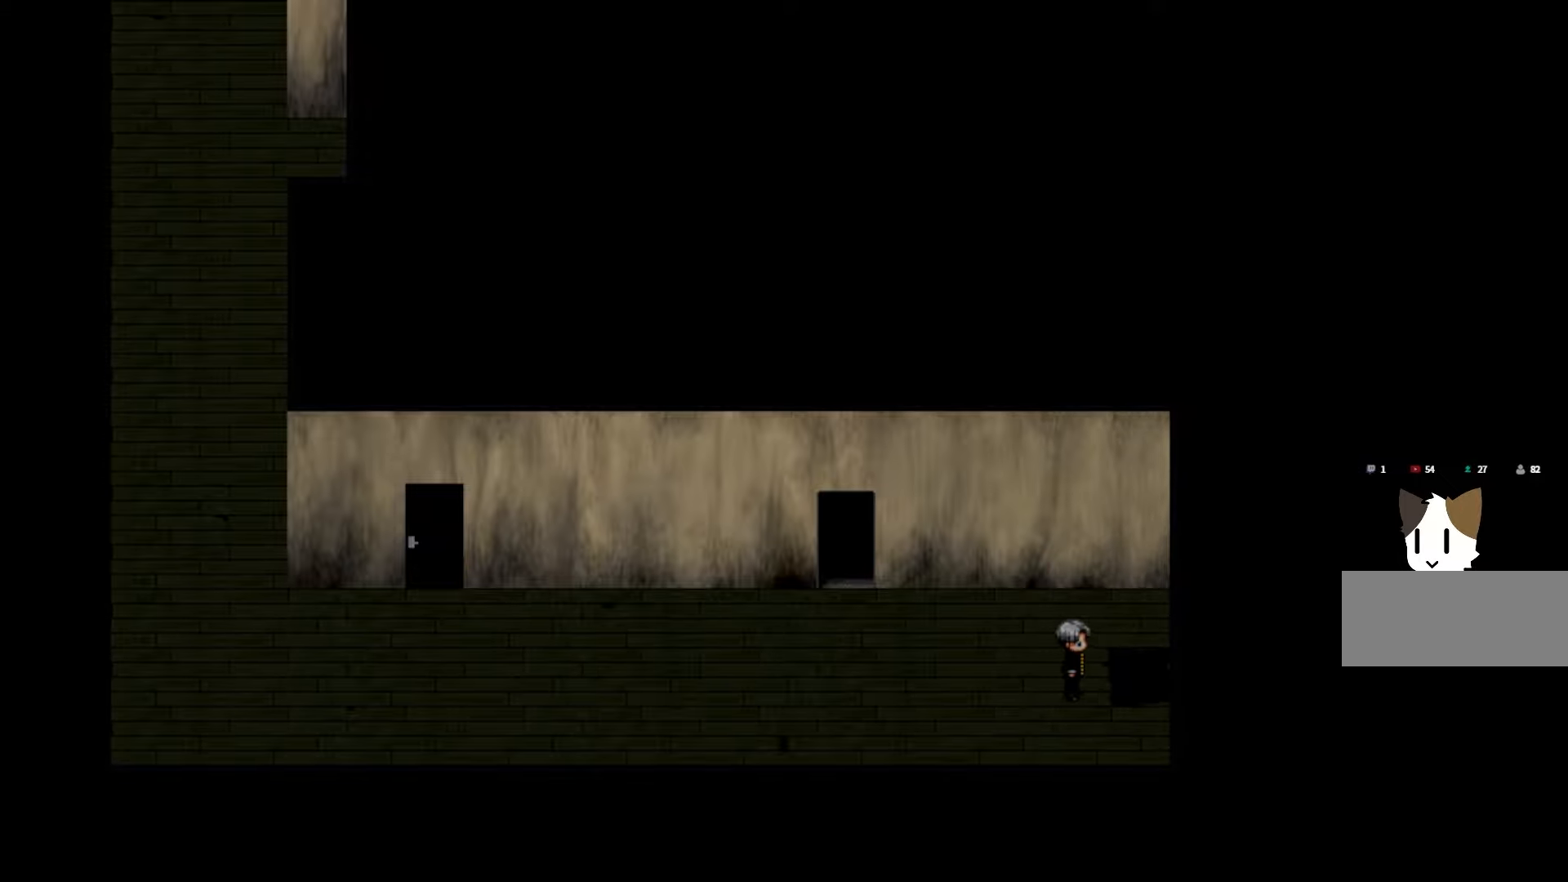
Gameplay with keyboard and mouse; each line is a JSON object with the keys held at the frame after it. "events" lists presses ("down") and releases ("up") of "1", "2", "3", "4", "5", "6", "7", "a", "d", "e", "q", "r", "s", "space" and "w" between this image and that frame as [ms after this image, input, new state], when the widget could be followed in between. No other keys are recorded. Mouse buttons are not recorded. Not read: mouse_move.
{"keys": [], "events": [[116, "space", "down"], [300, "space", "up"]]}
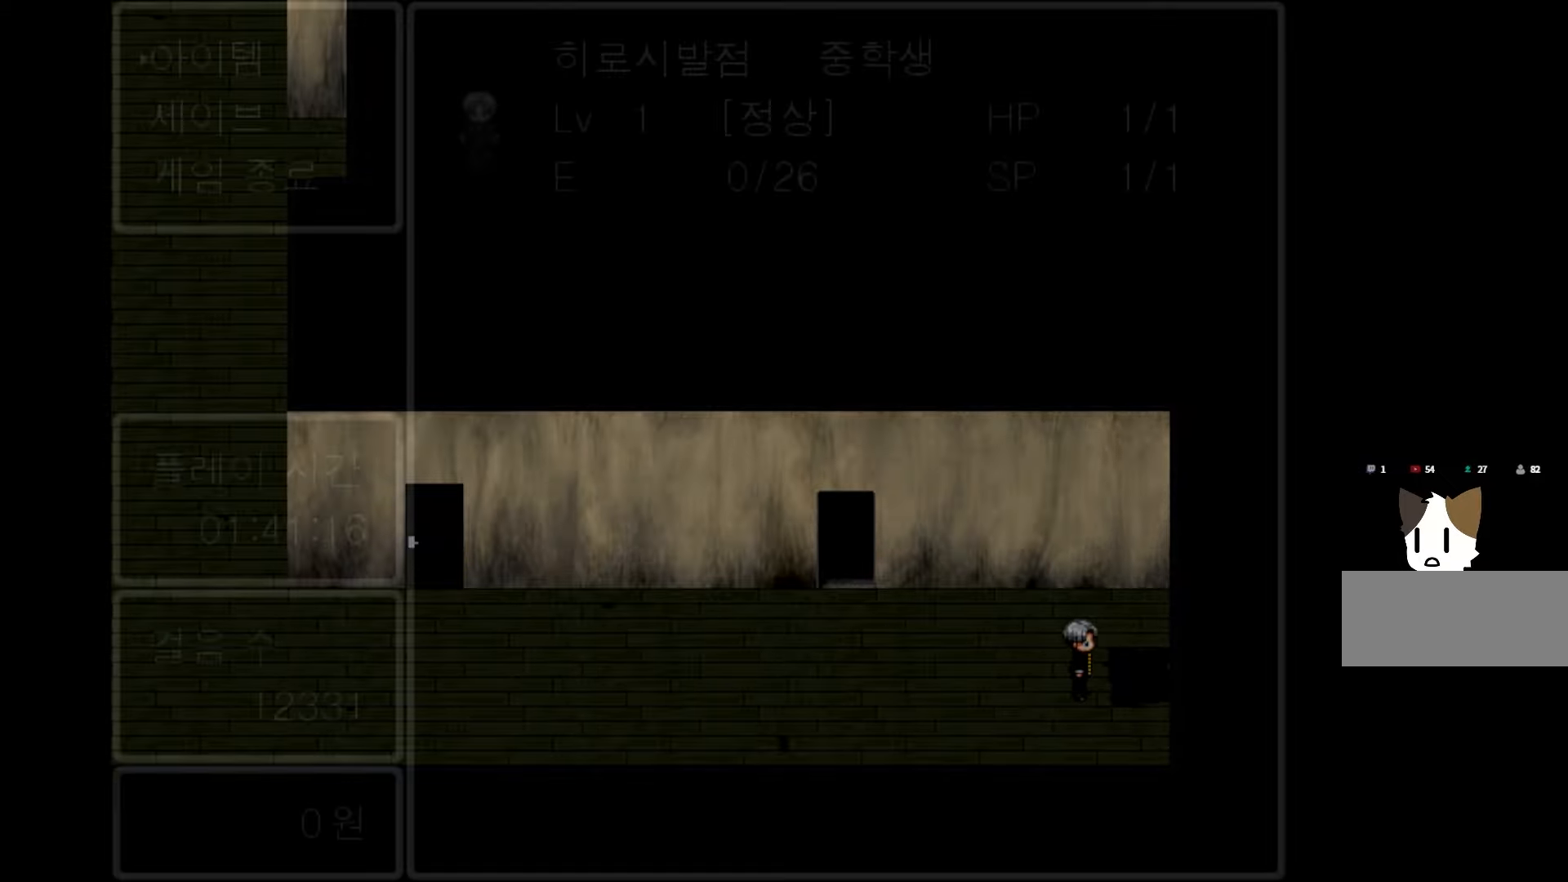
{"keys": [], "events": [[250, "space", "down"], [416, "space", "up"]]}
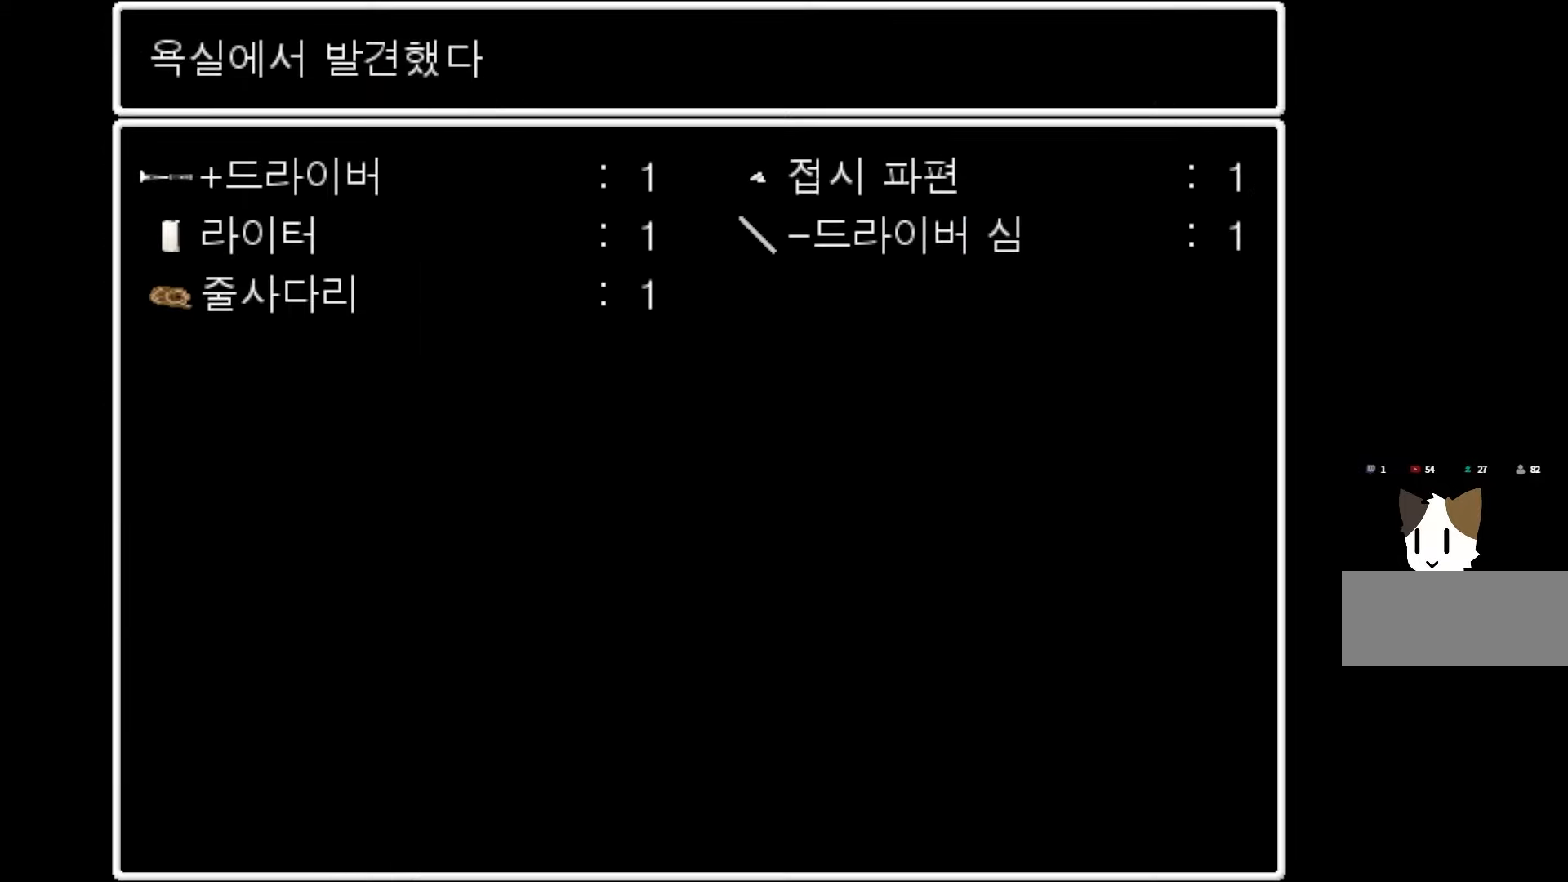
{"keys": [], "events": []}
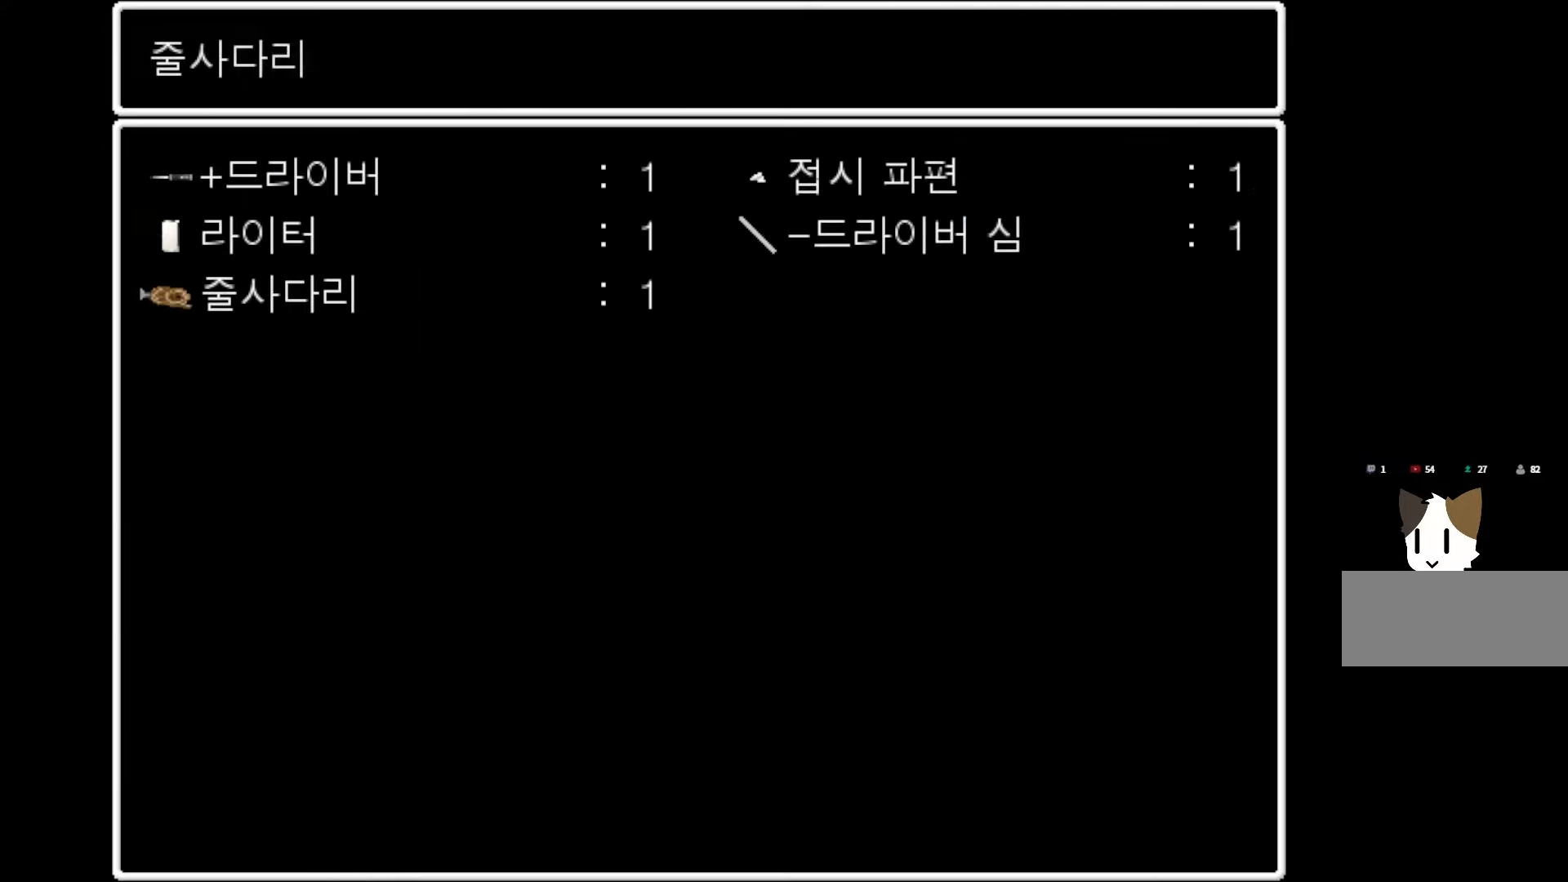
{"keys": [], "events": [[66, "space", "down"], [233, "space", "up"]]}
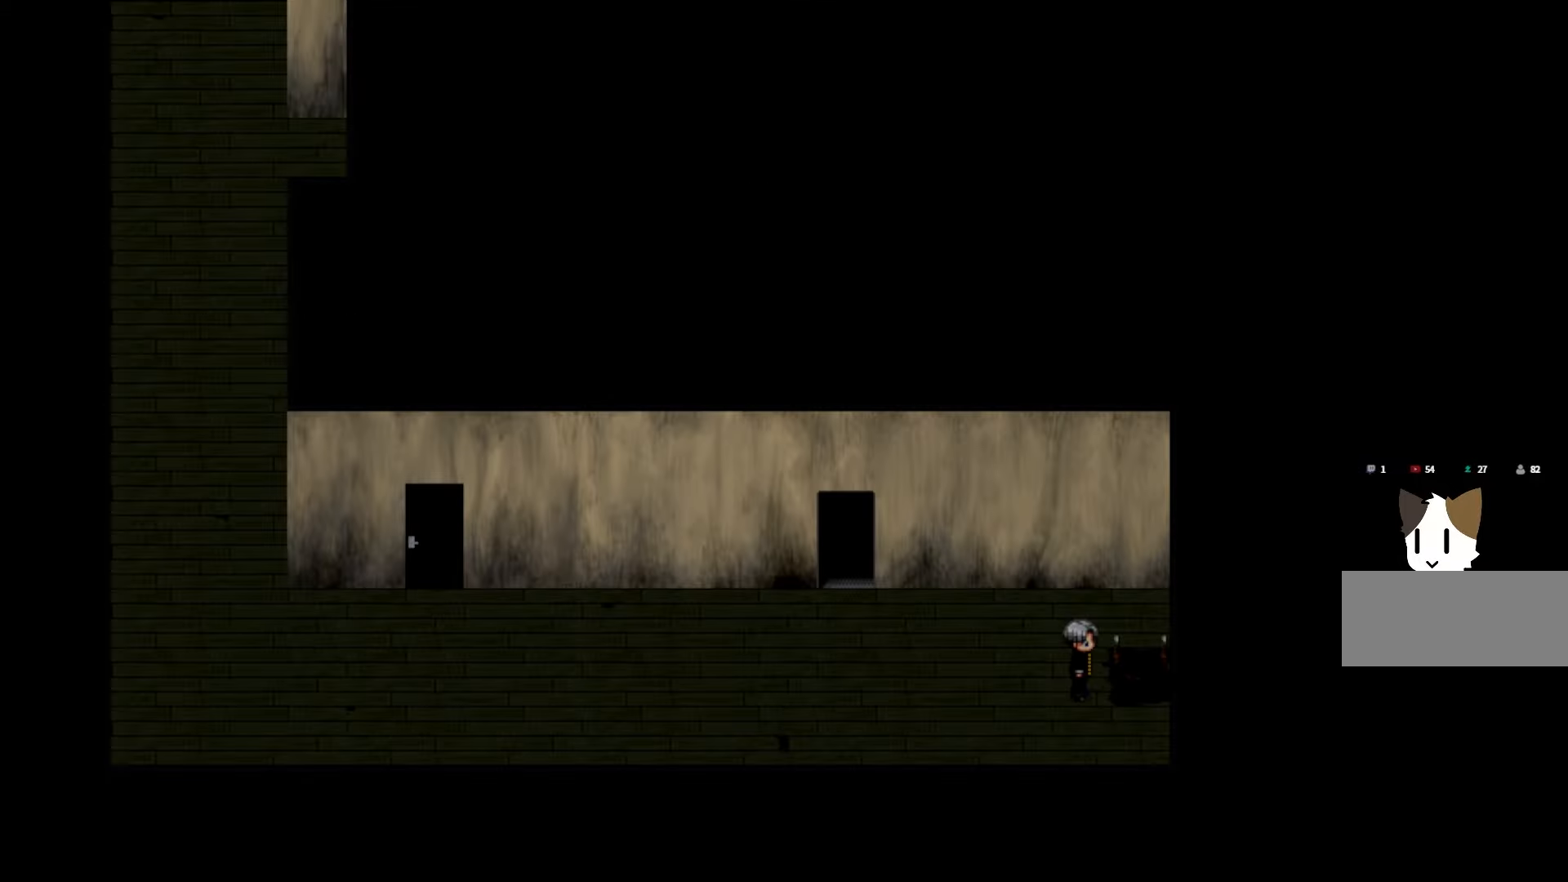
{"keys": [], "events": []}
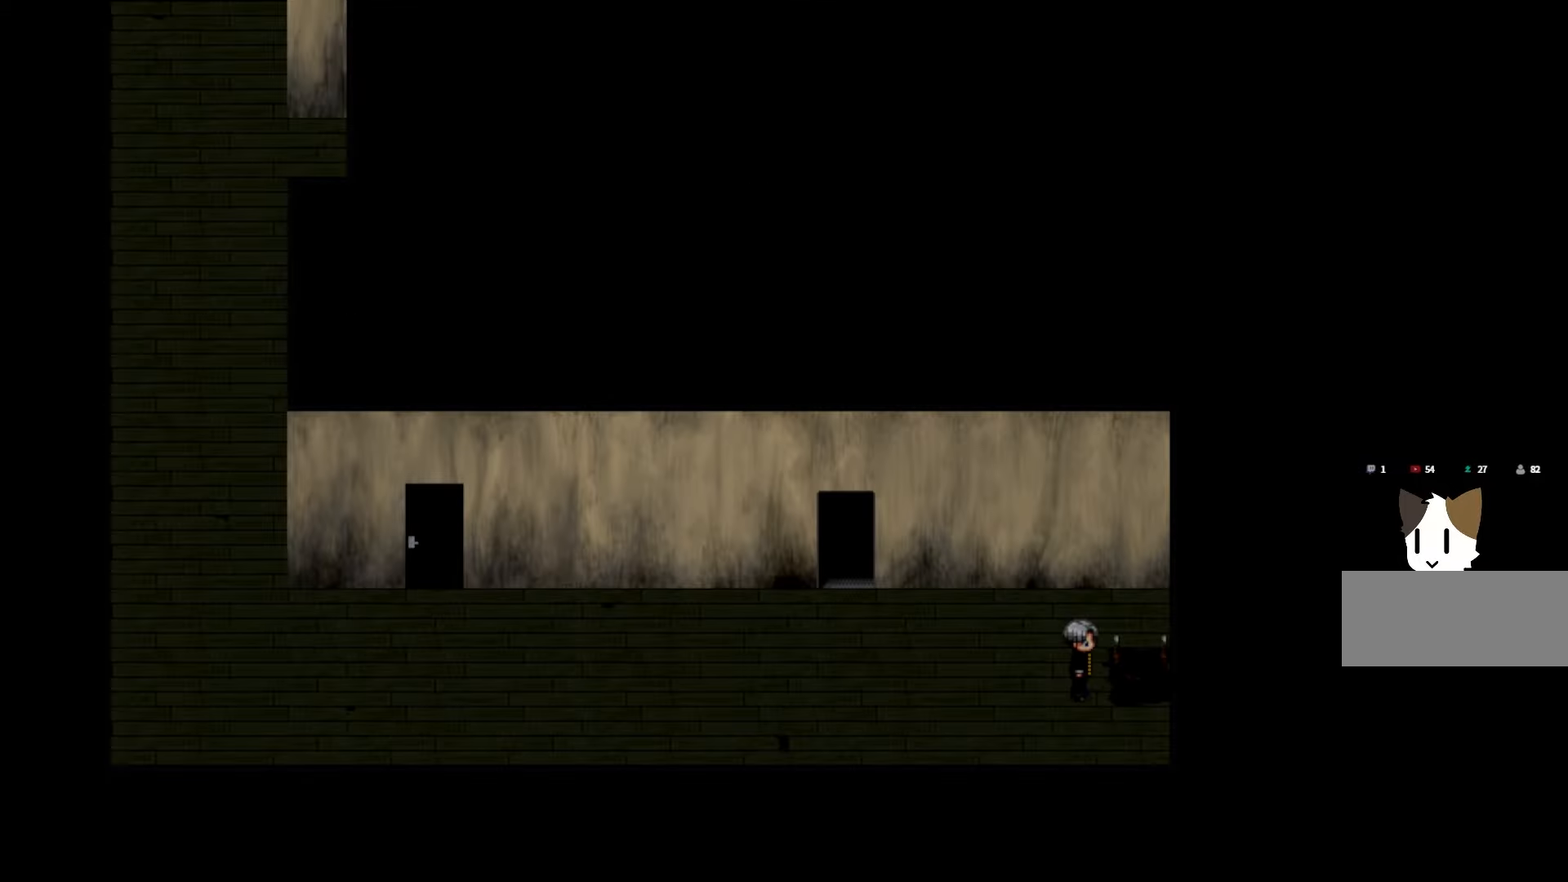
{"keys": [], "events": []}
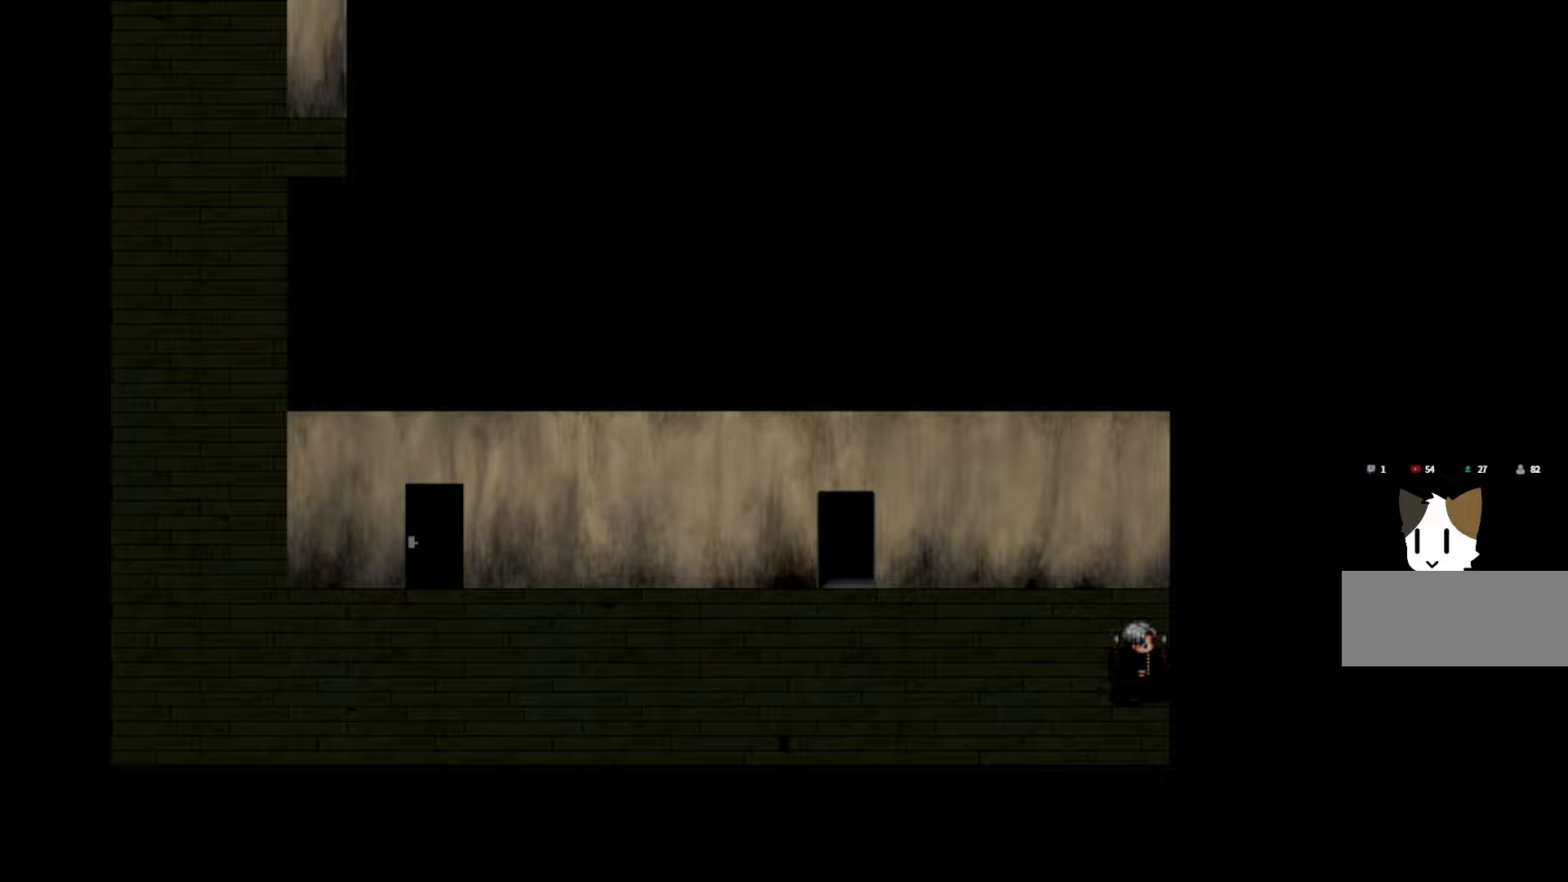
{"keys": [], "events": []}
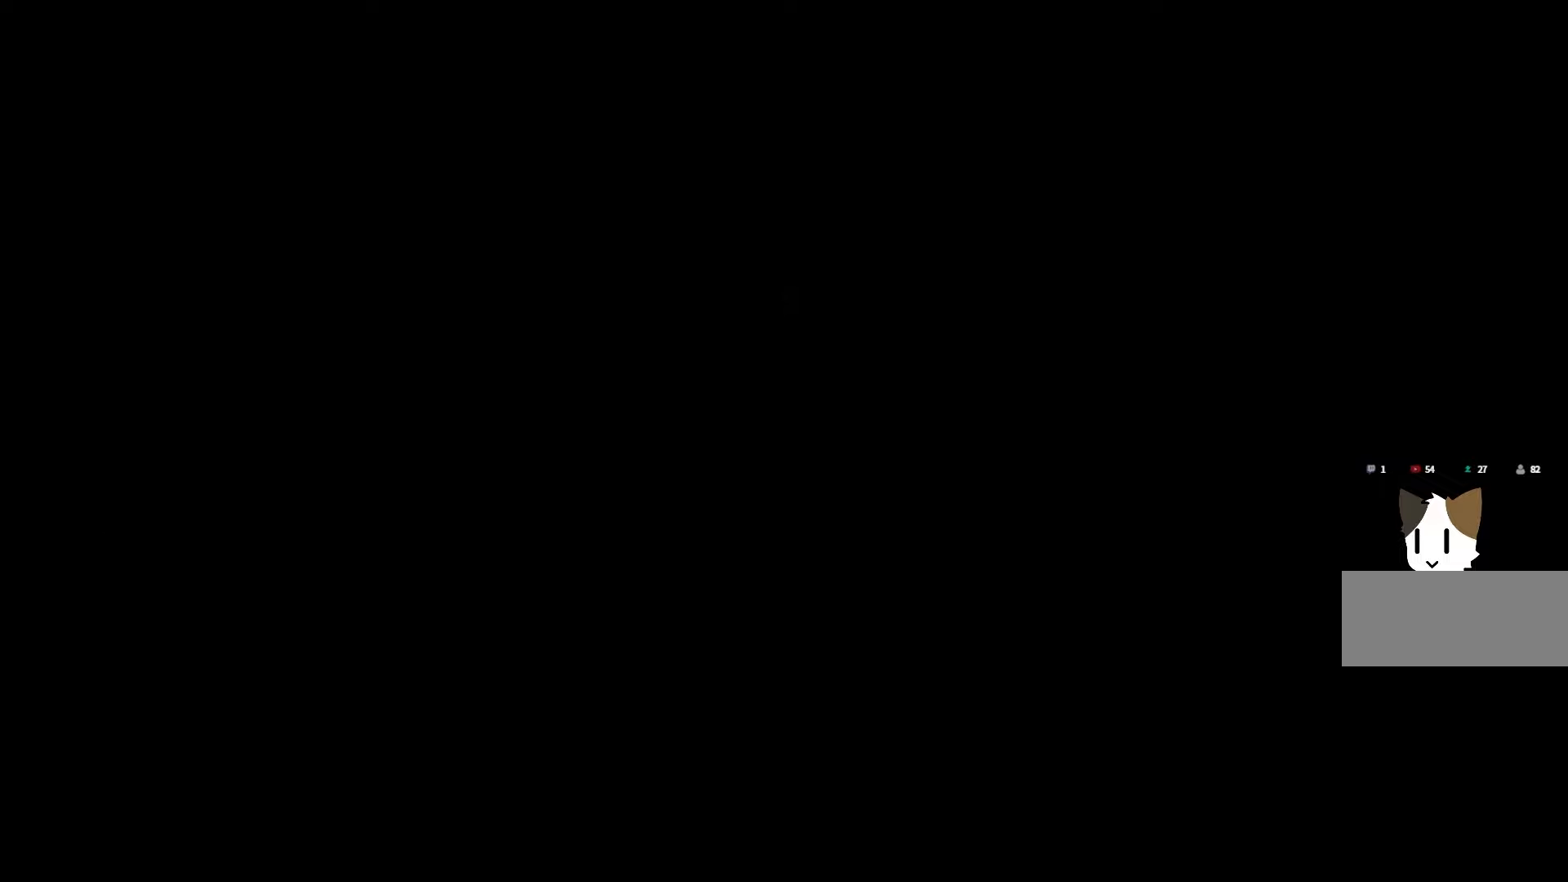
{"keys": [], "events": []}
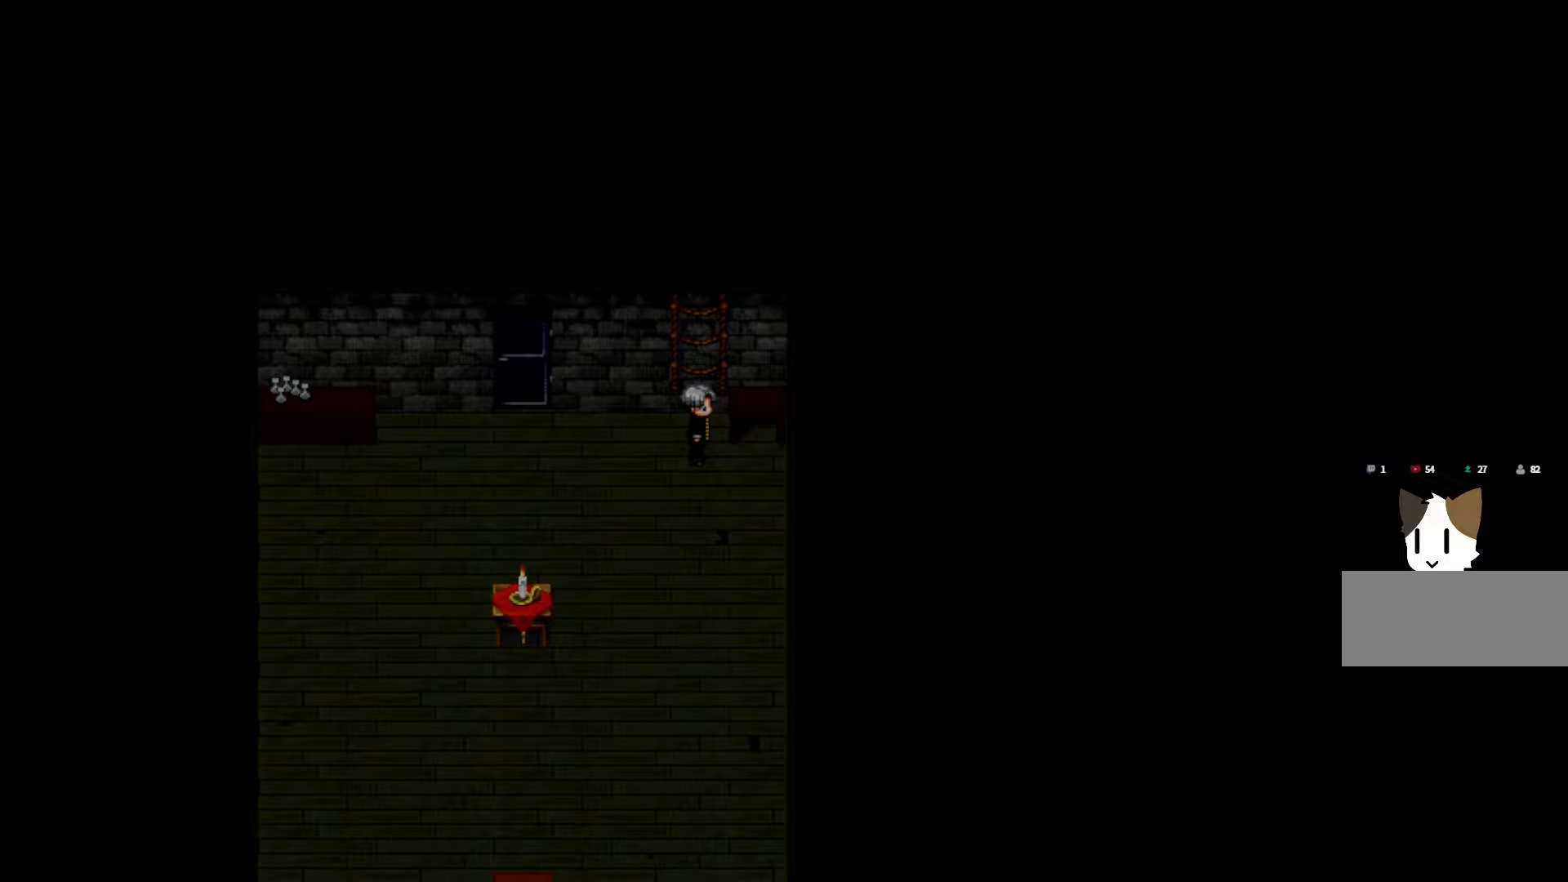
{"keys": [], "events": []}
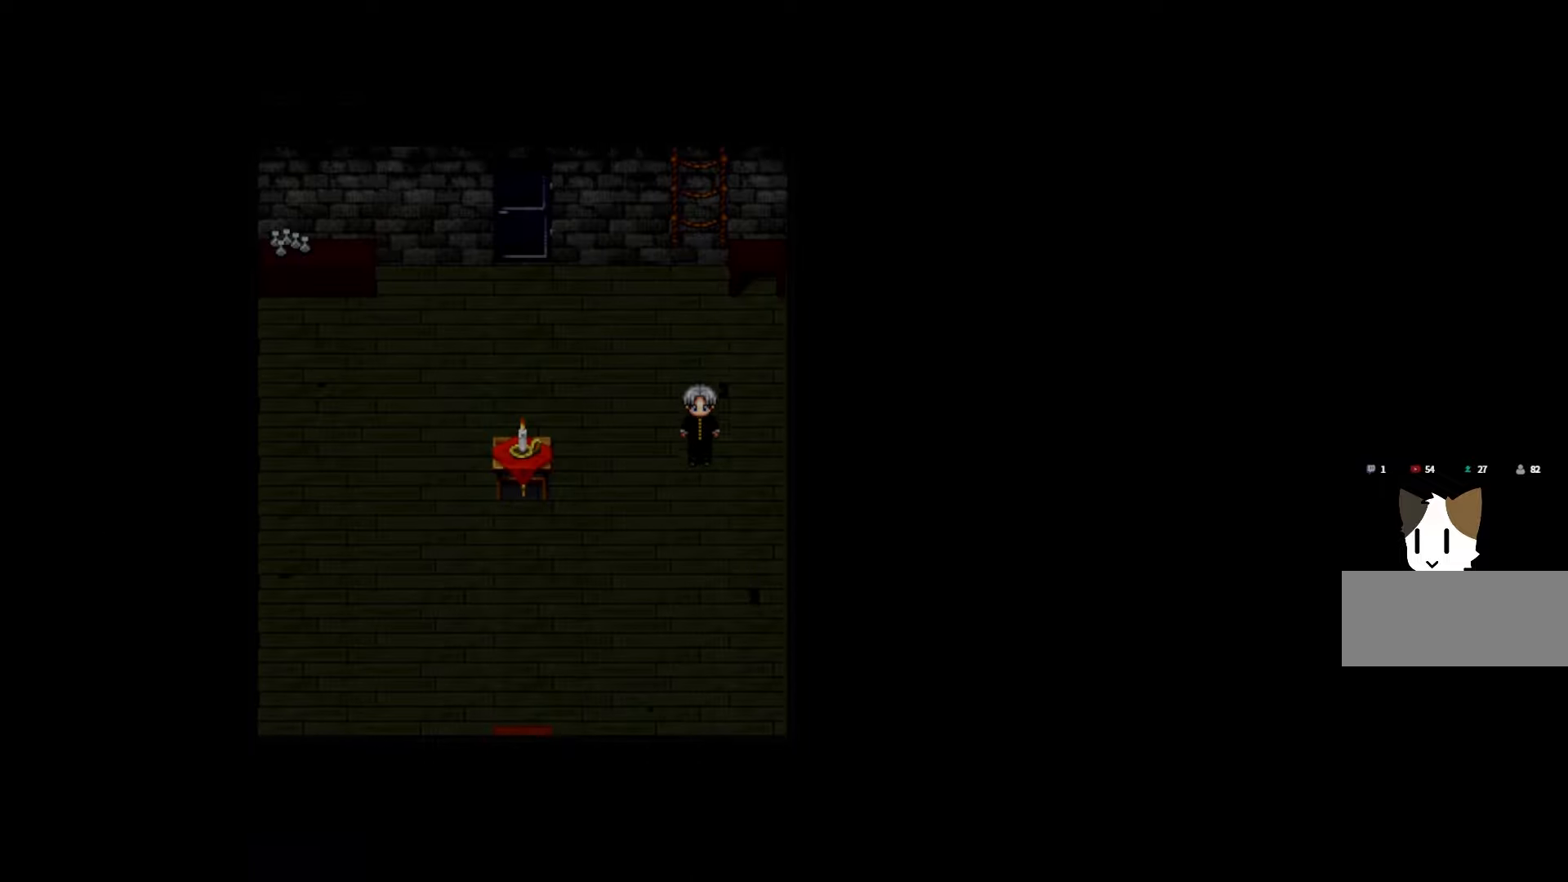
{"keys": [], "events": []}
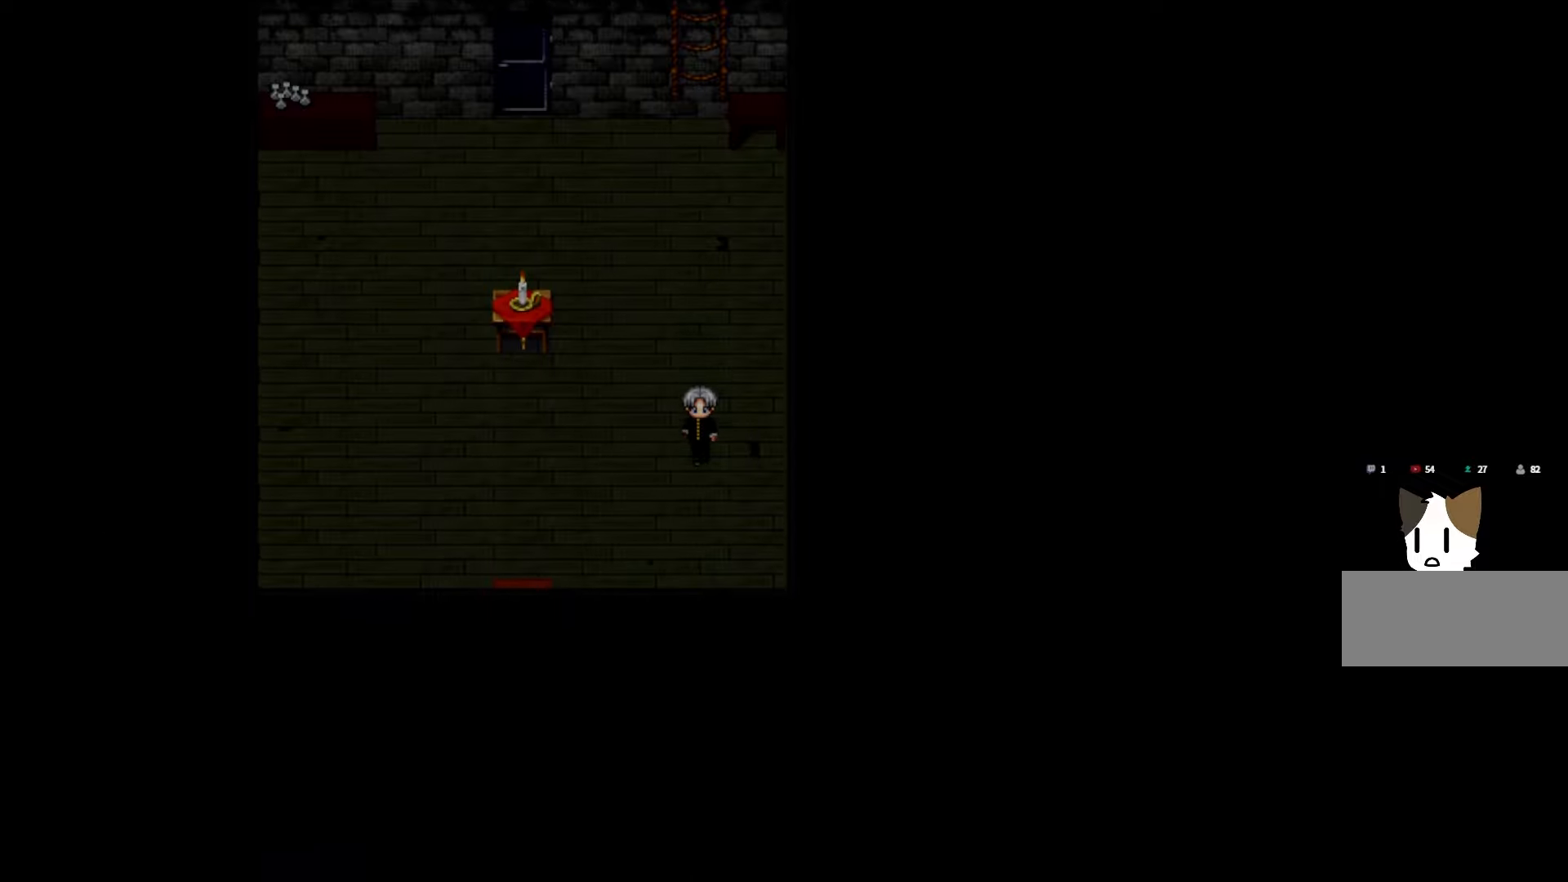
{"keys": [], "events": []}
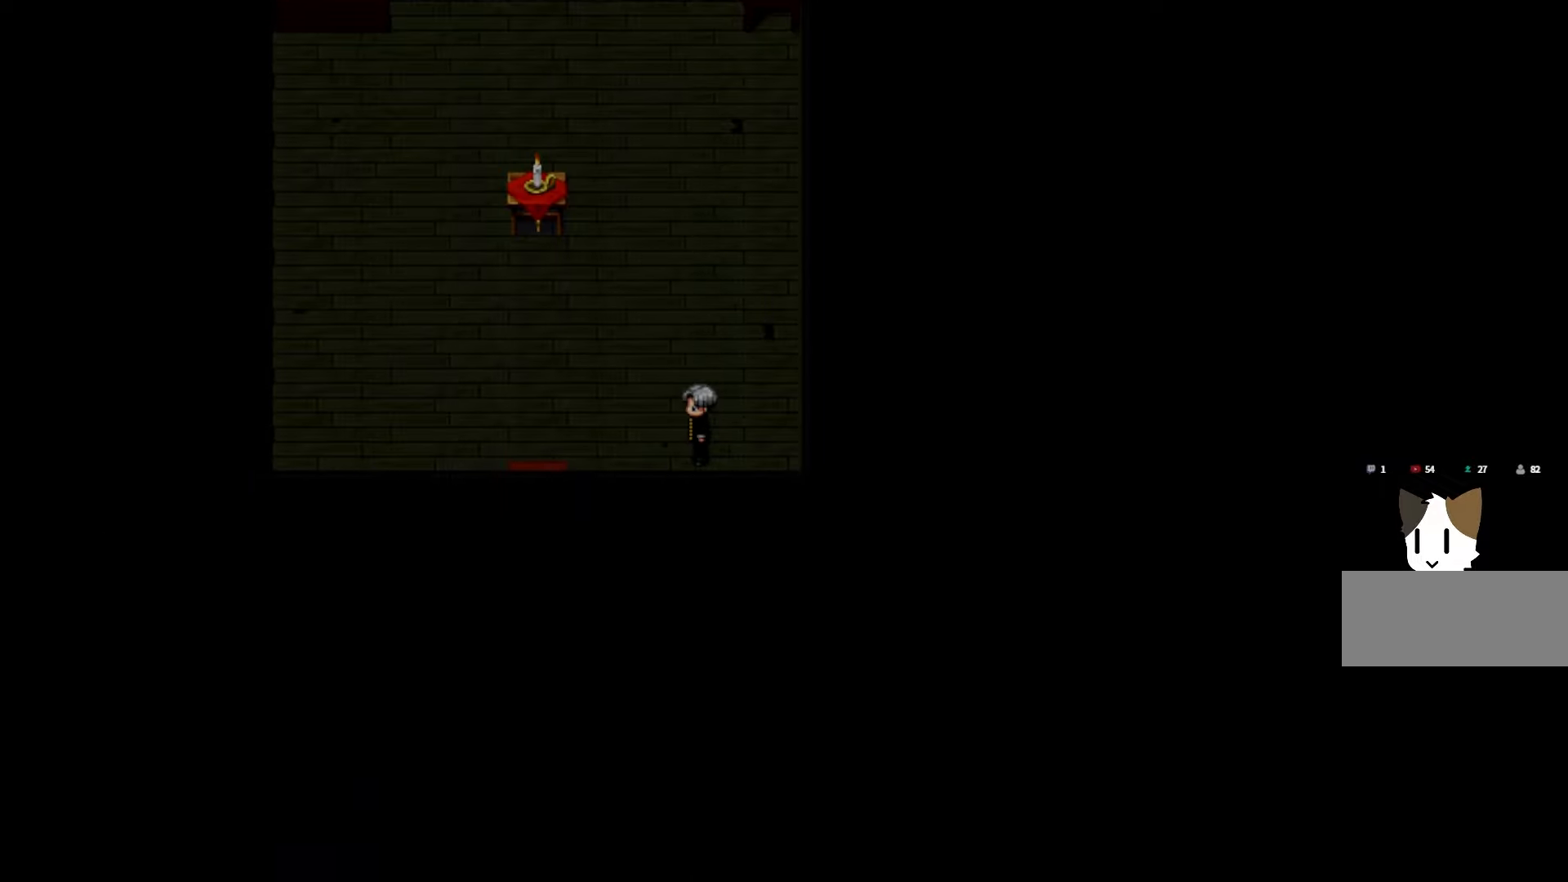
{"keys": [], "events": []}
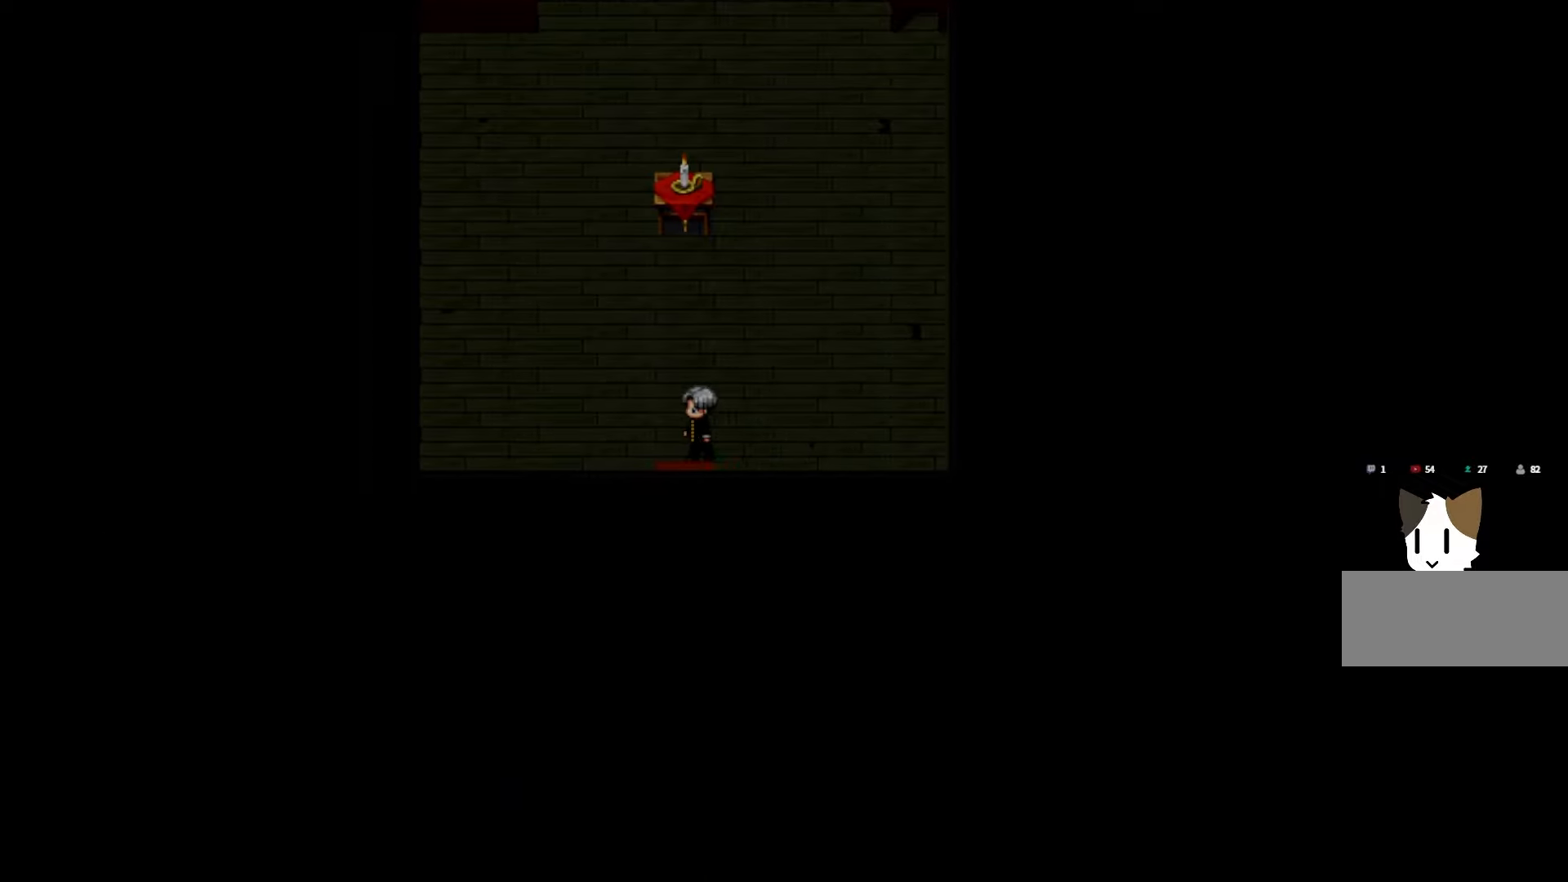
{"keys": [], "events": [[33, "space", "down"], [233, "space", "up"]]}
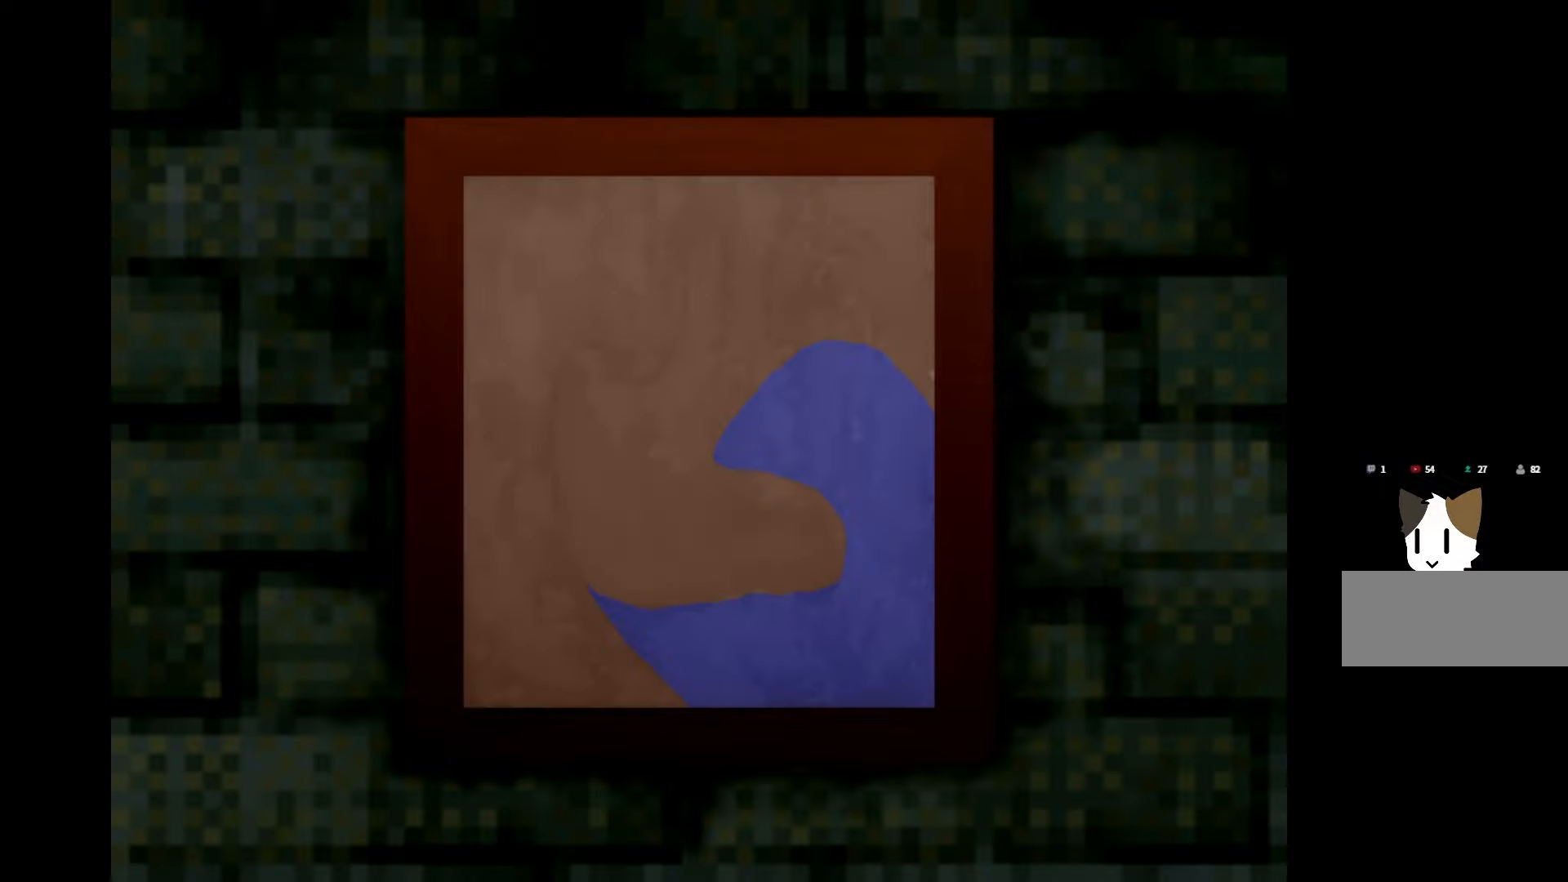
{"keys": ["space"], "events": [[100, "space", "down"], [250, "space", "up"], [450, "space", "down"]]}
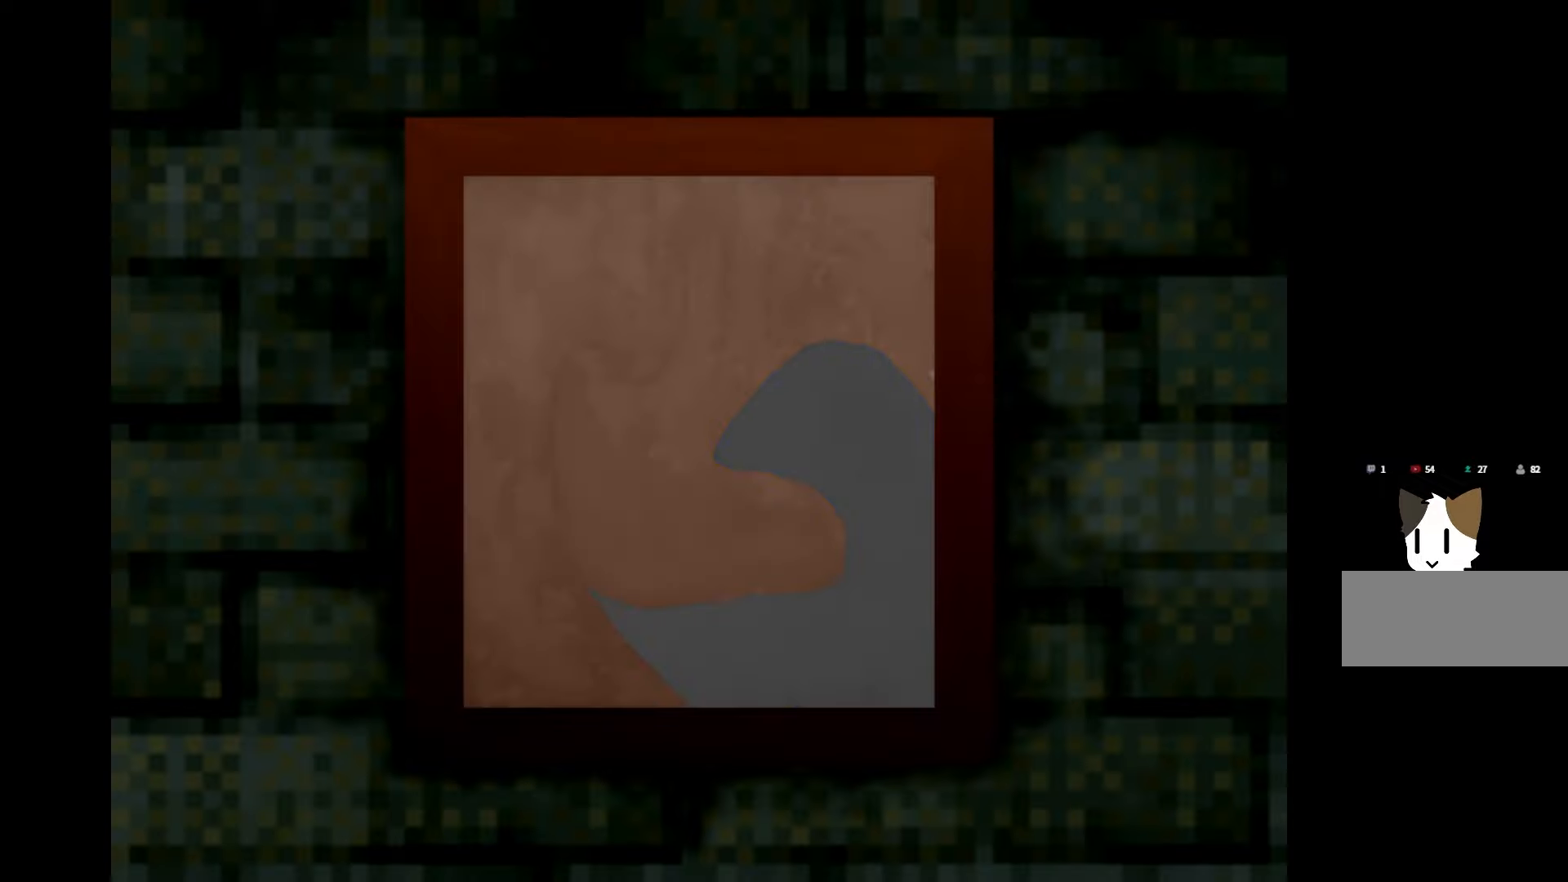
{"keys": ["space"], "events": [[100, "space", "up"], [483, "space", "down"]]}
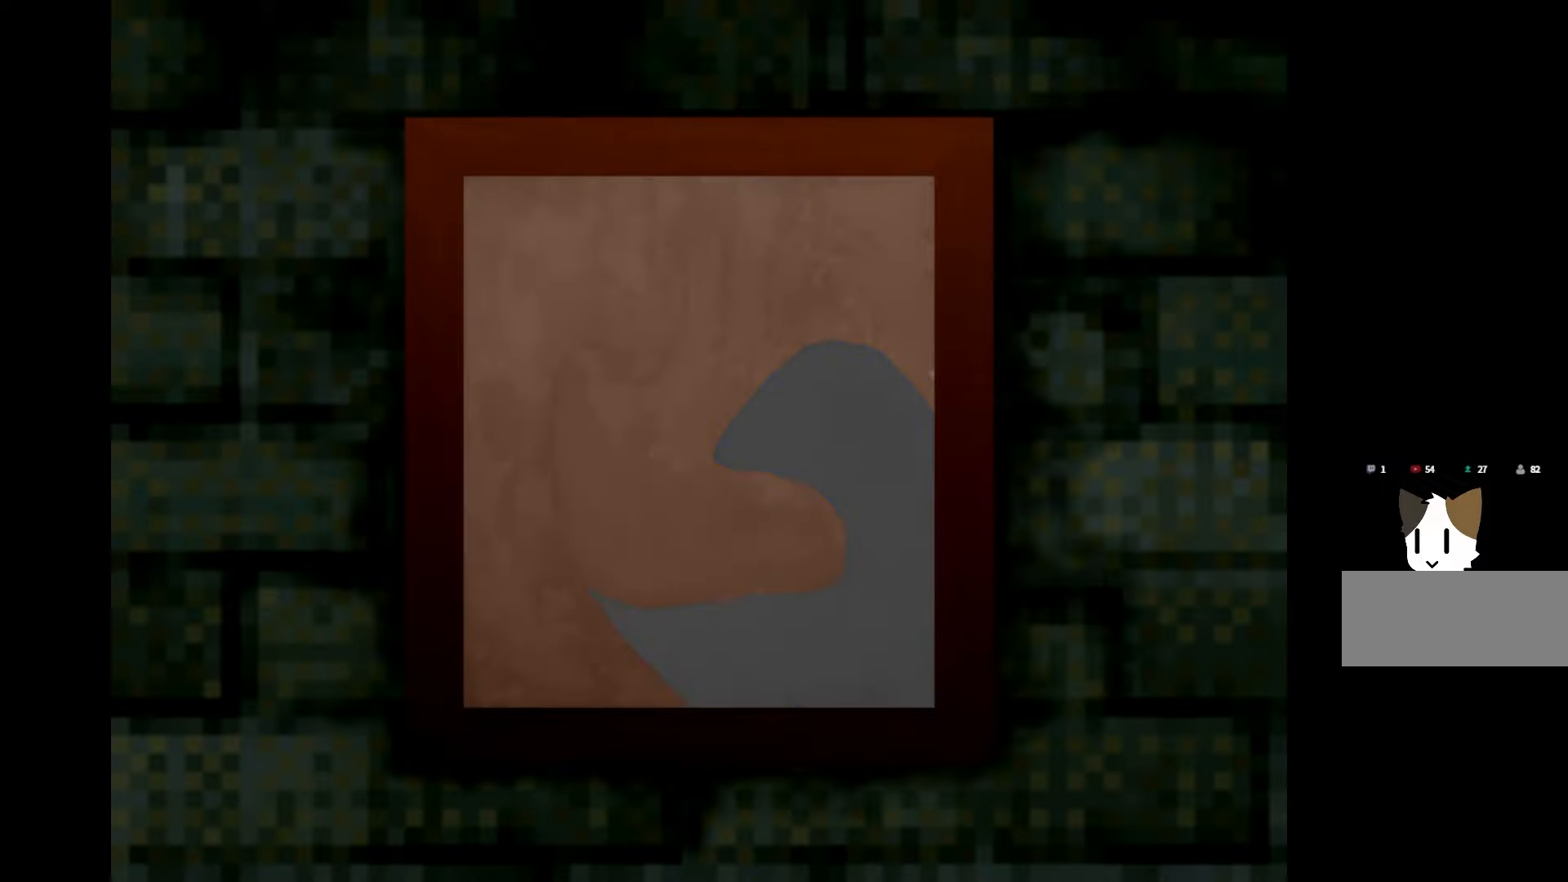
{"keys": [], "events": [[116, "space", "up"], [250, "space", "down"], [416, "space", "up"]]}
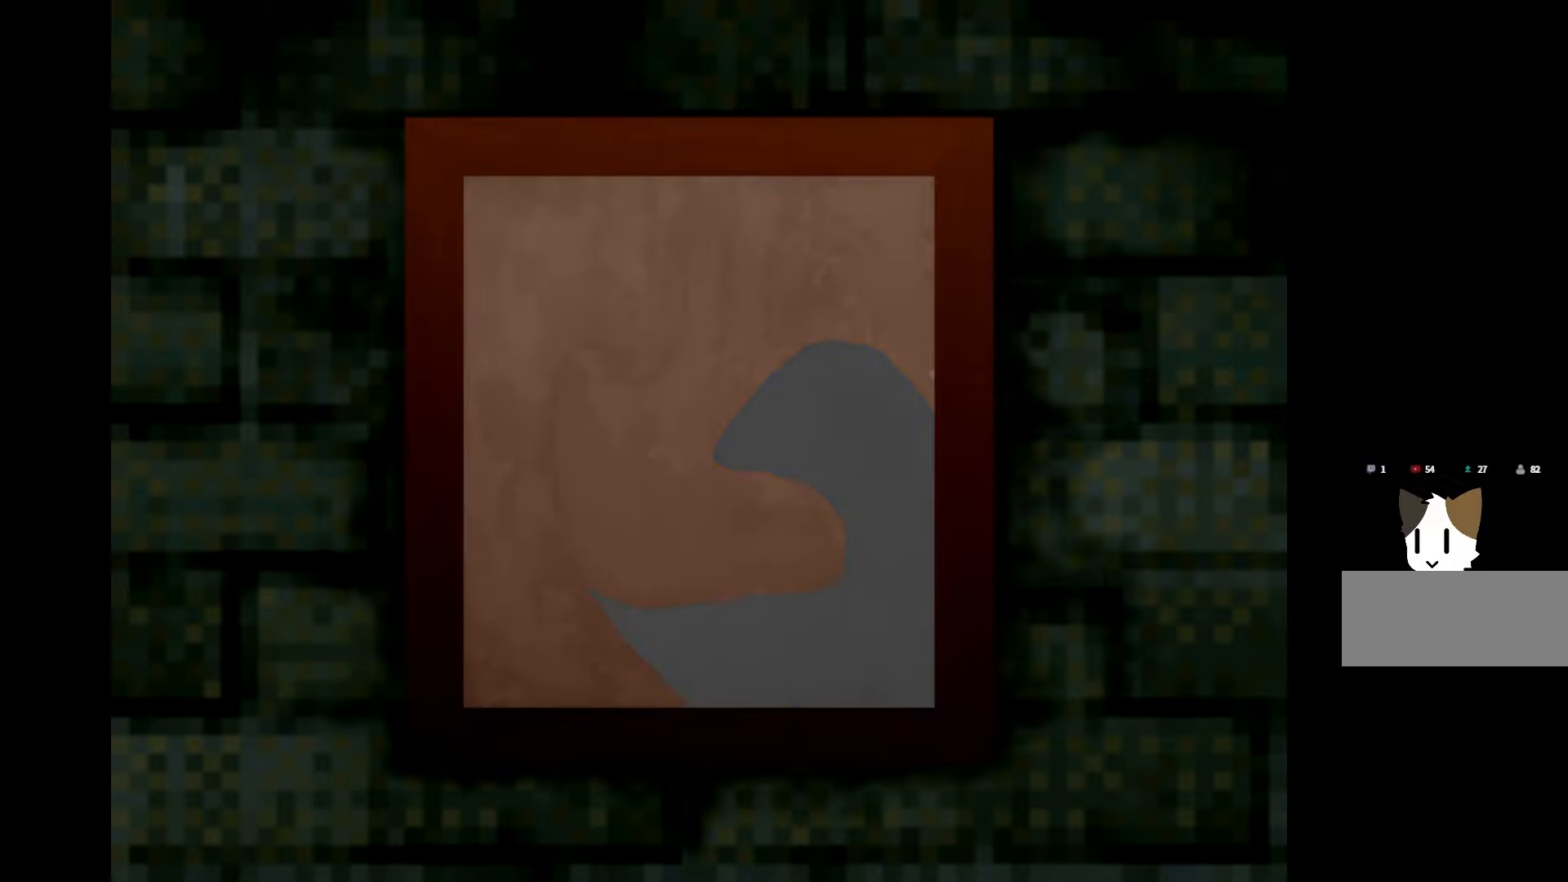
{"keys": ["space"], "events": [[33, "space", "down"], [233, "space", "up"], [316, "space", "down"]]}
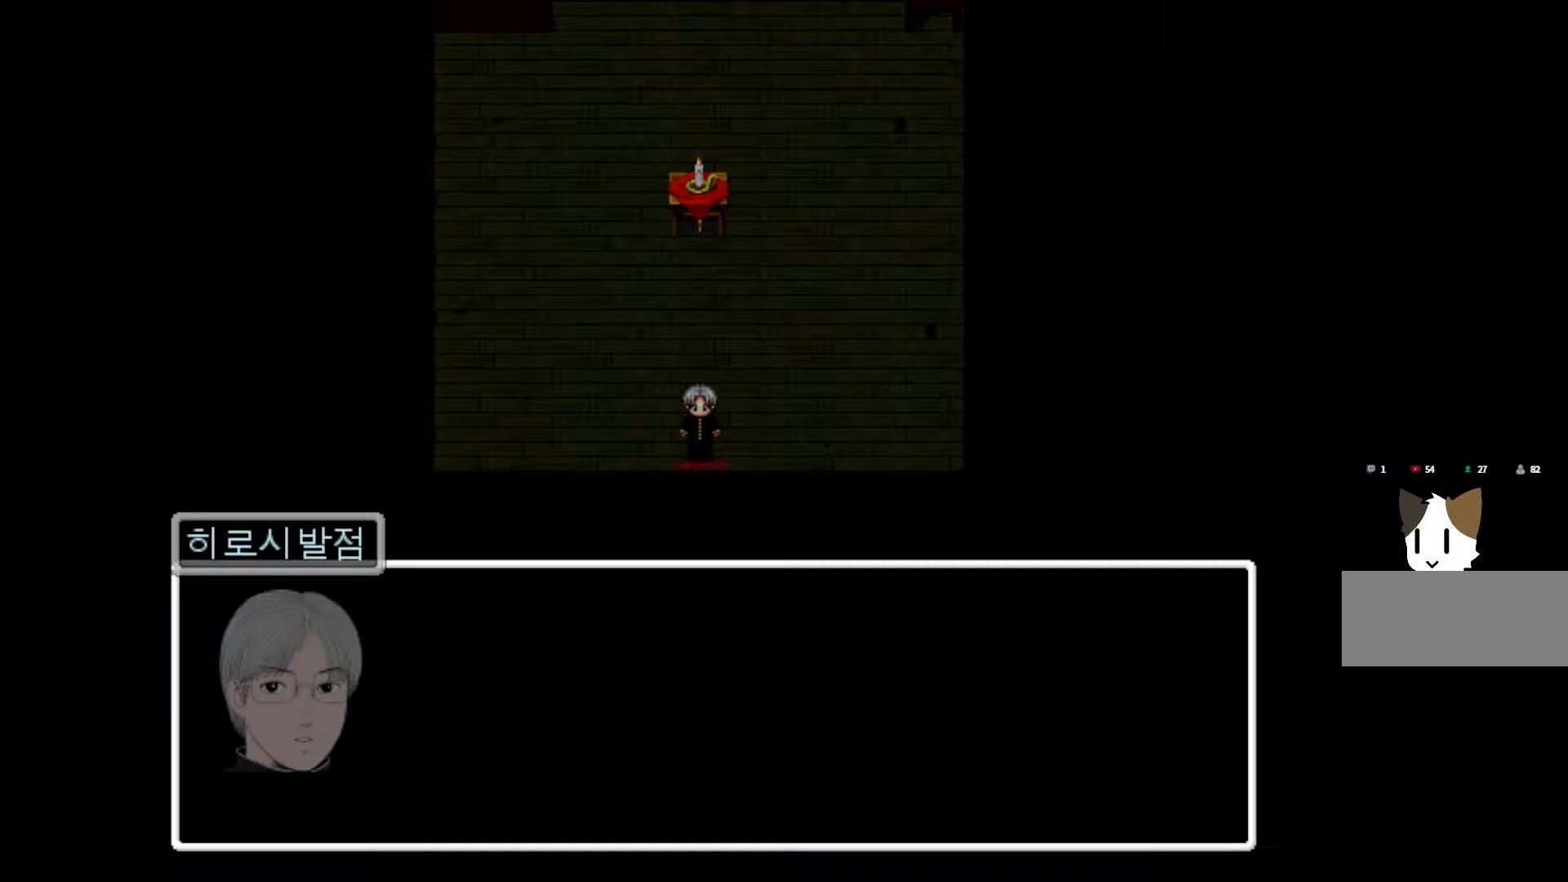
{"keys": ["space"], "events": [[33, "space", "up"], [250, "space", "down"], [383, "space", "up"], [466, "space", "down"]]}
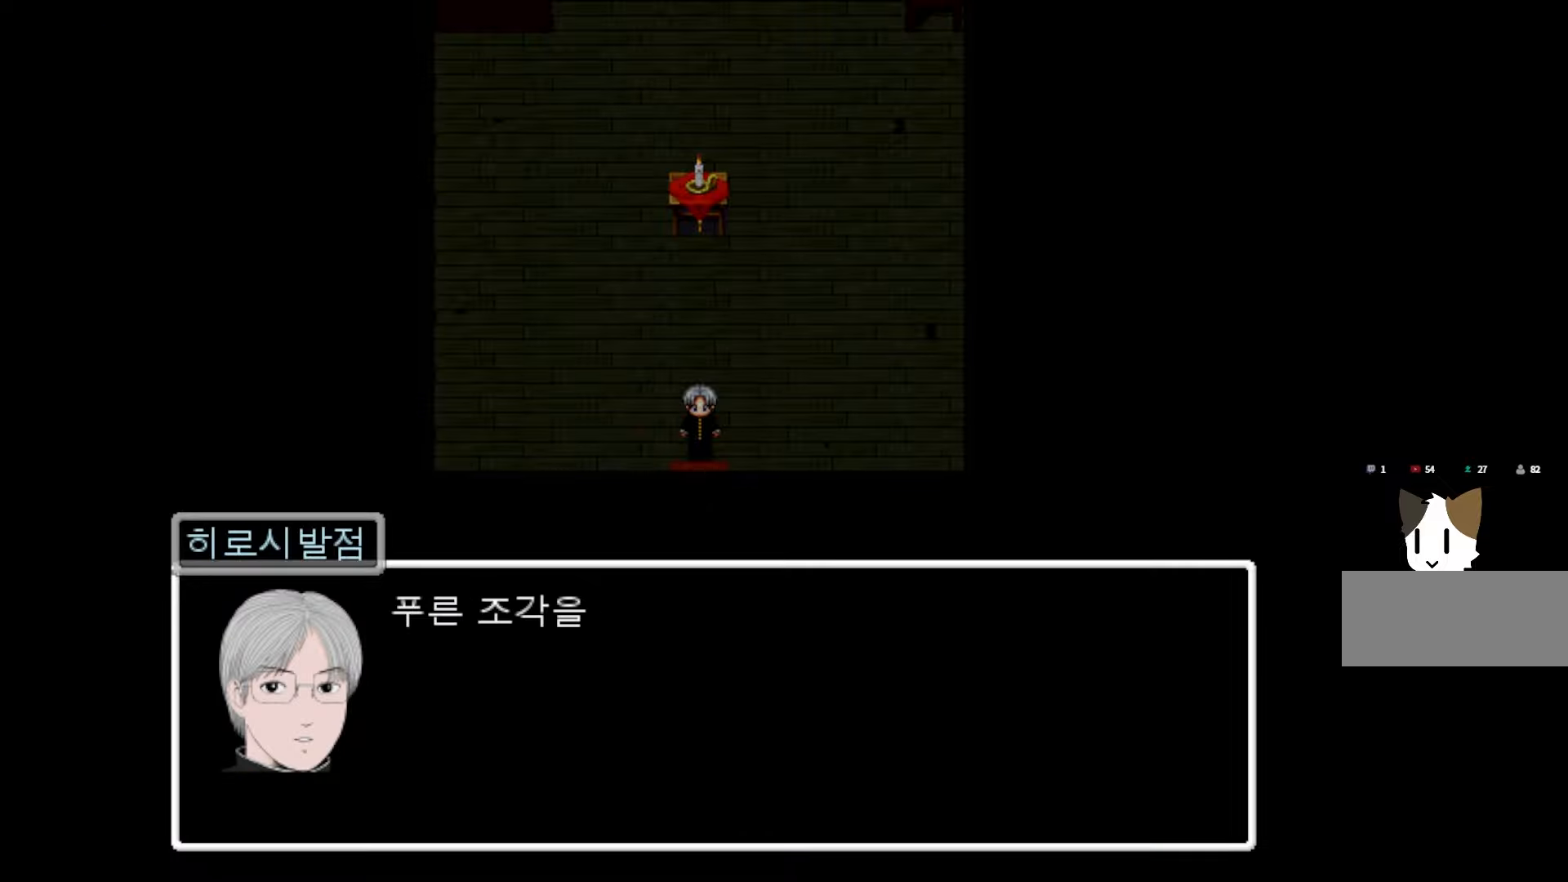
{"keys": ["space"], "events": [[100, "space", "up"], [166, "space", "down"], [333, "space", "up"], [416, "space", "down"]]}
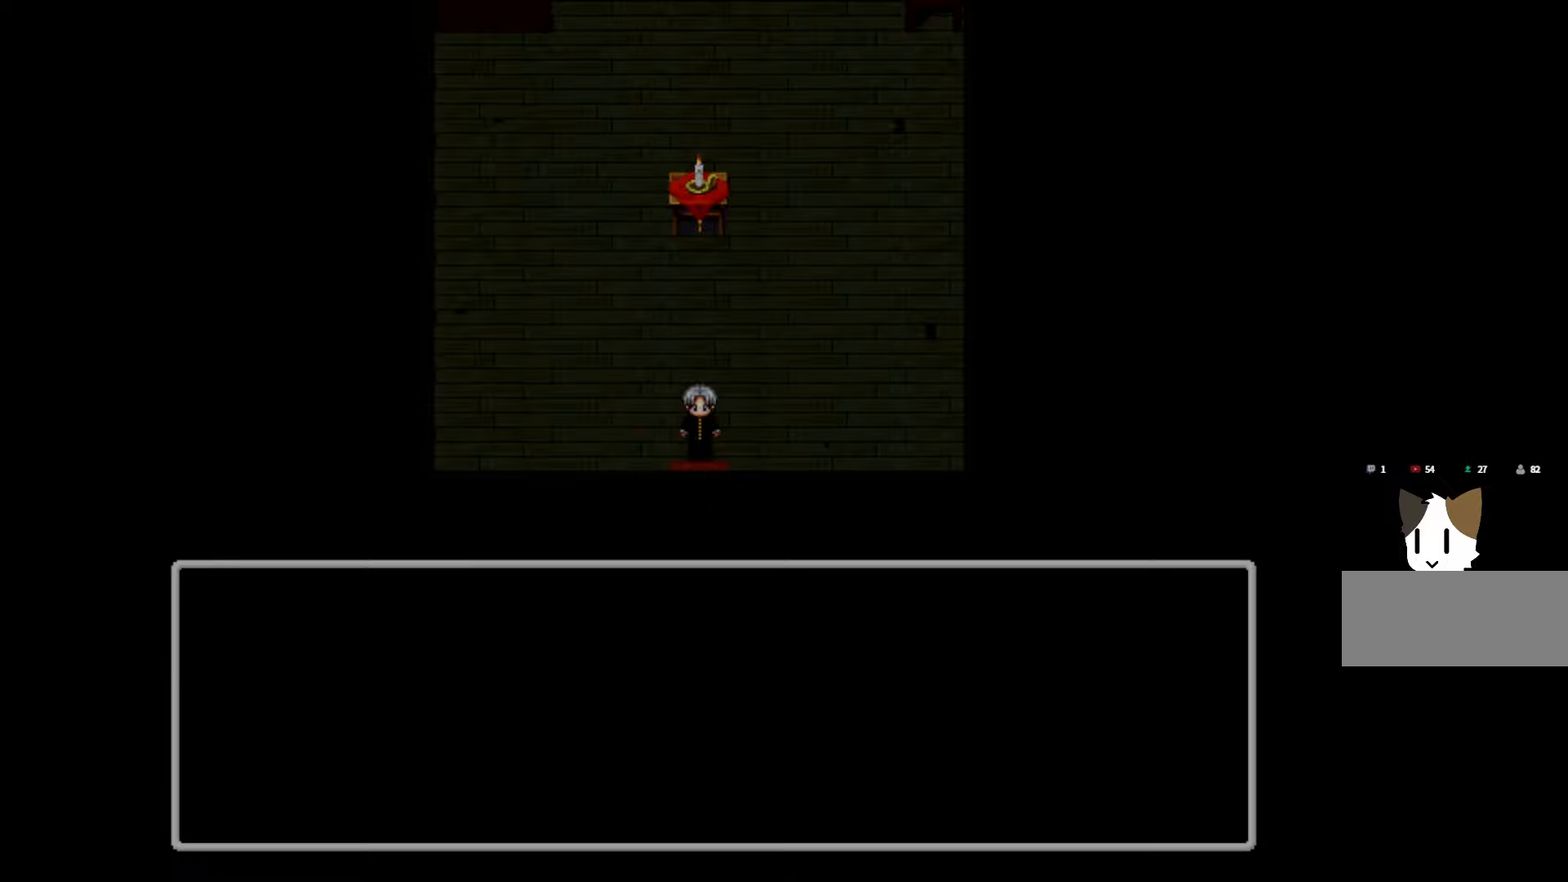
{"keys": [], "events": [[133, "space", "up"]]}
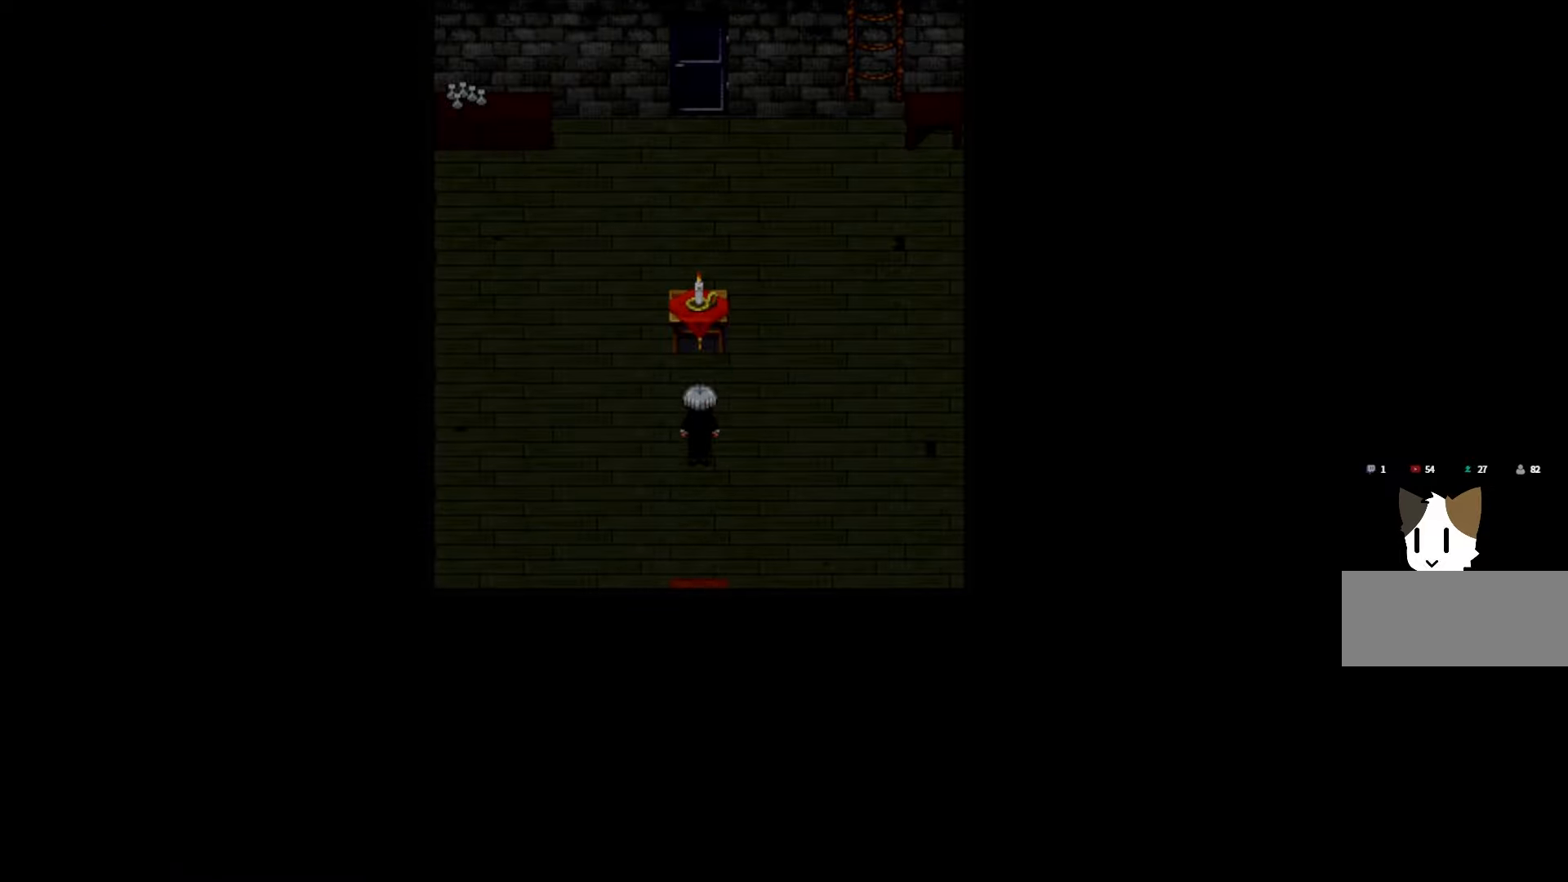
{"keys": [], "events": []}
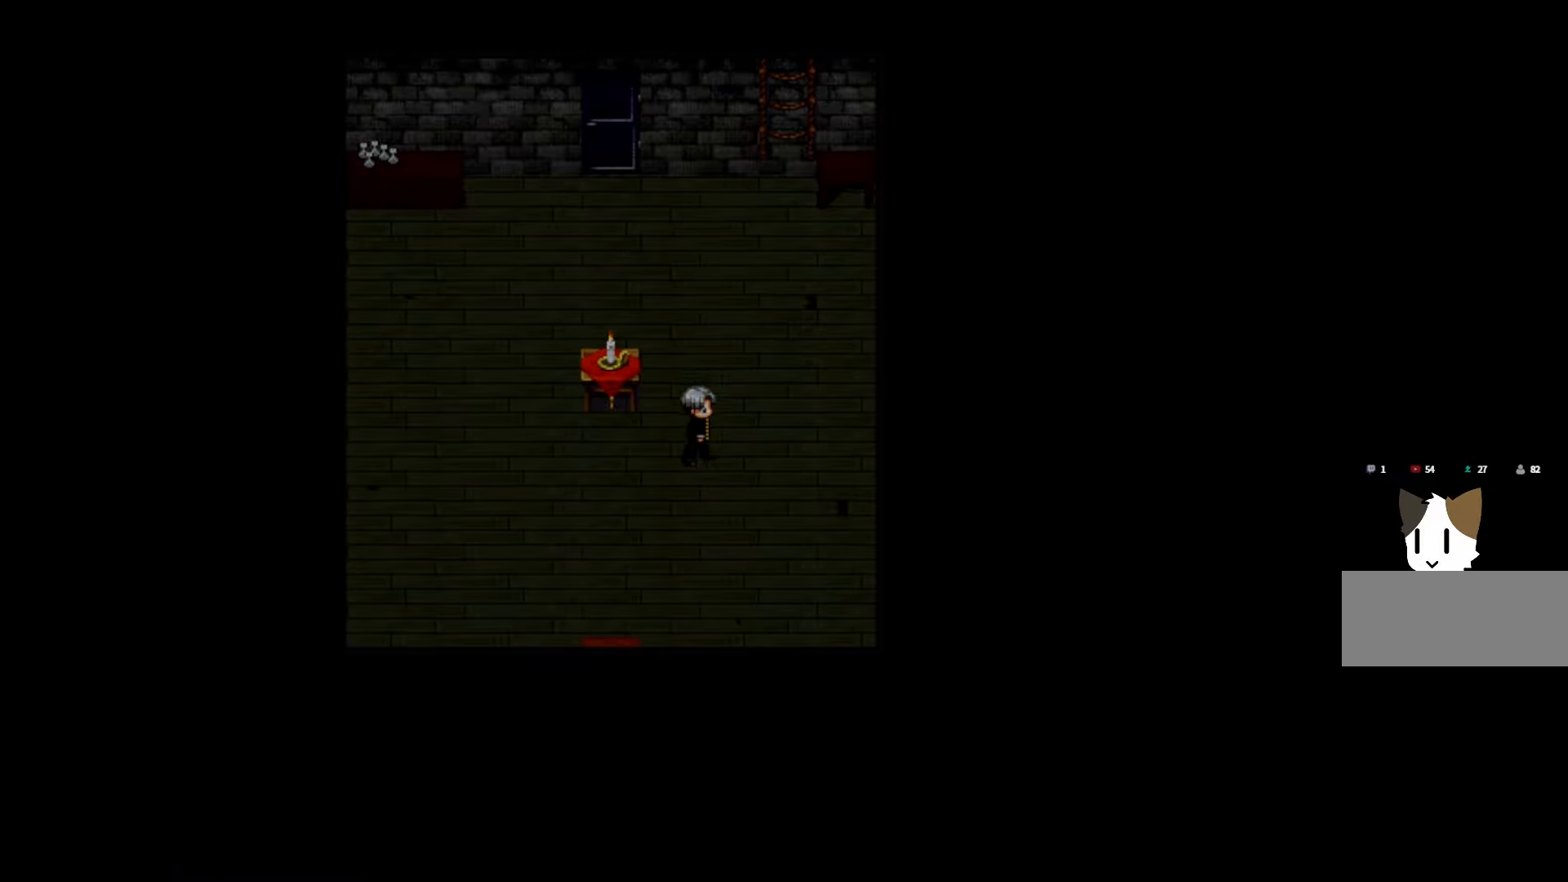
{"keys": [], "events": []}
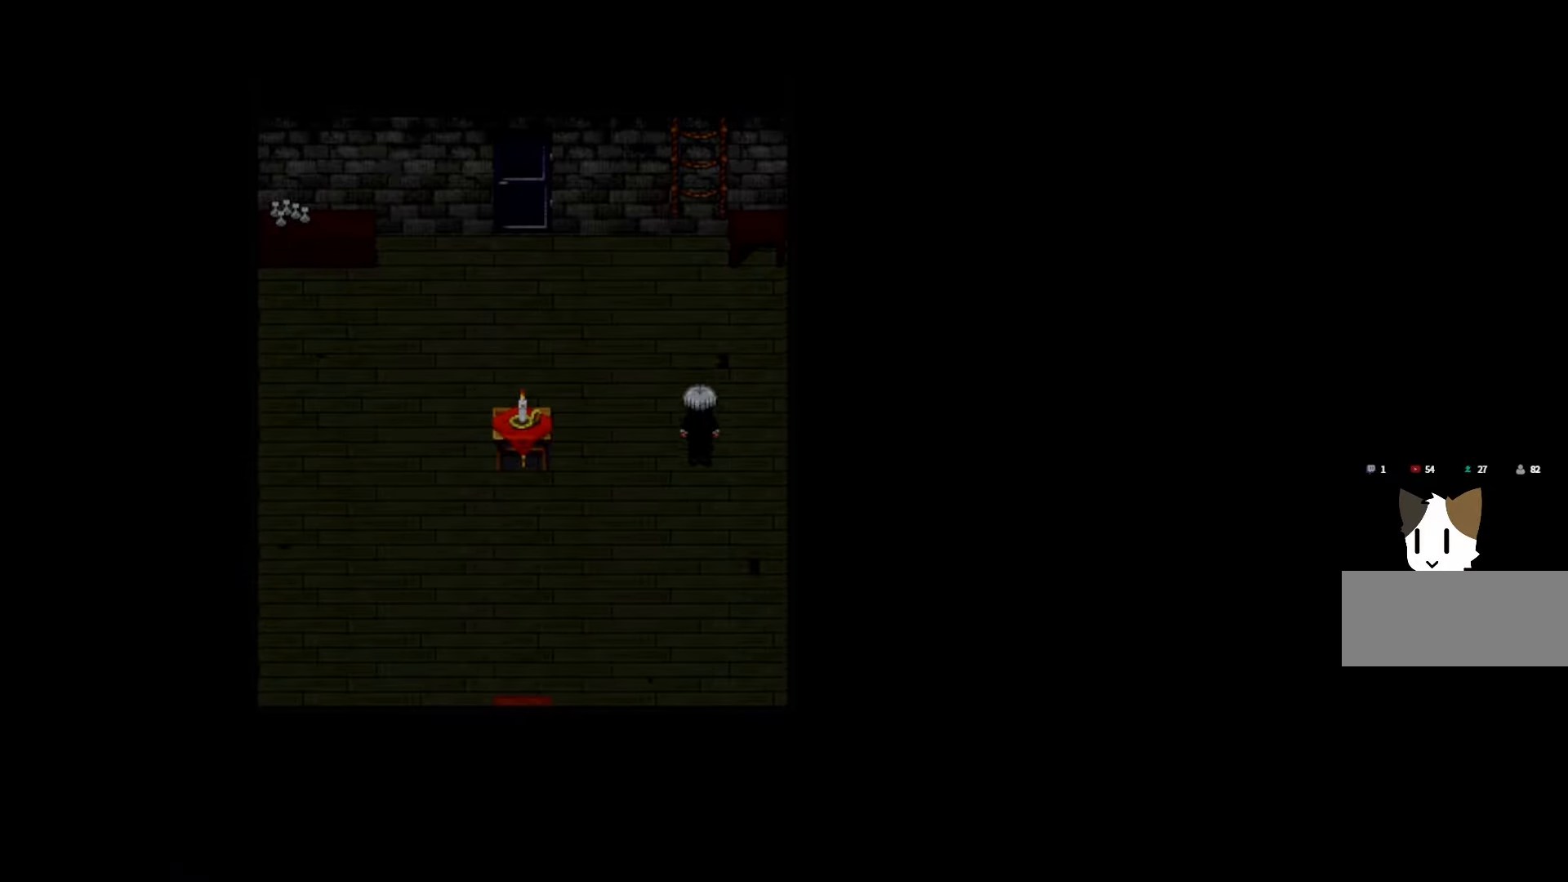
{"keys": [], "events": []}
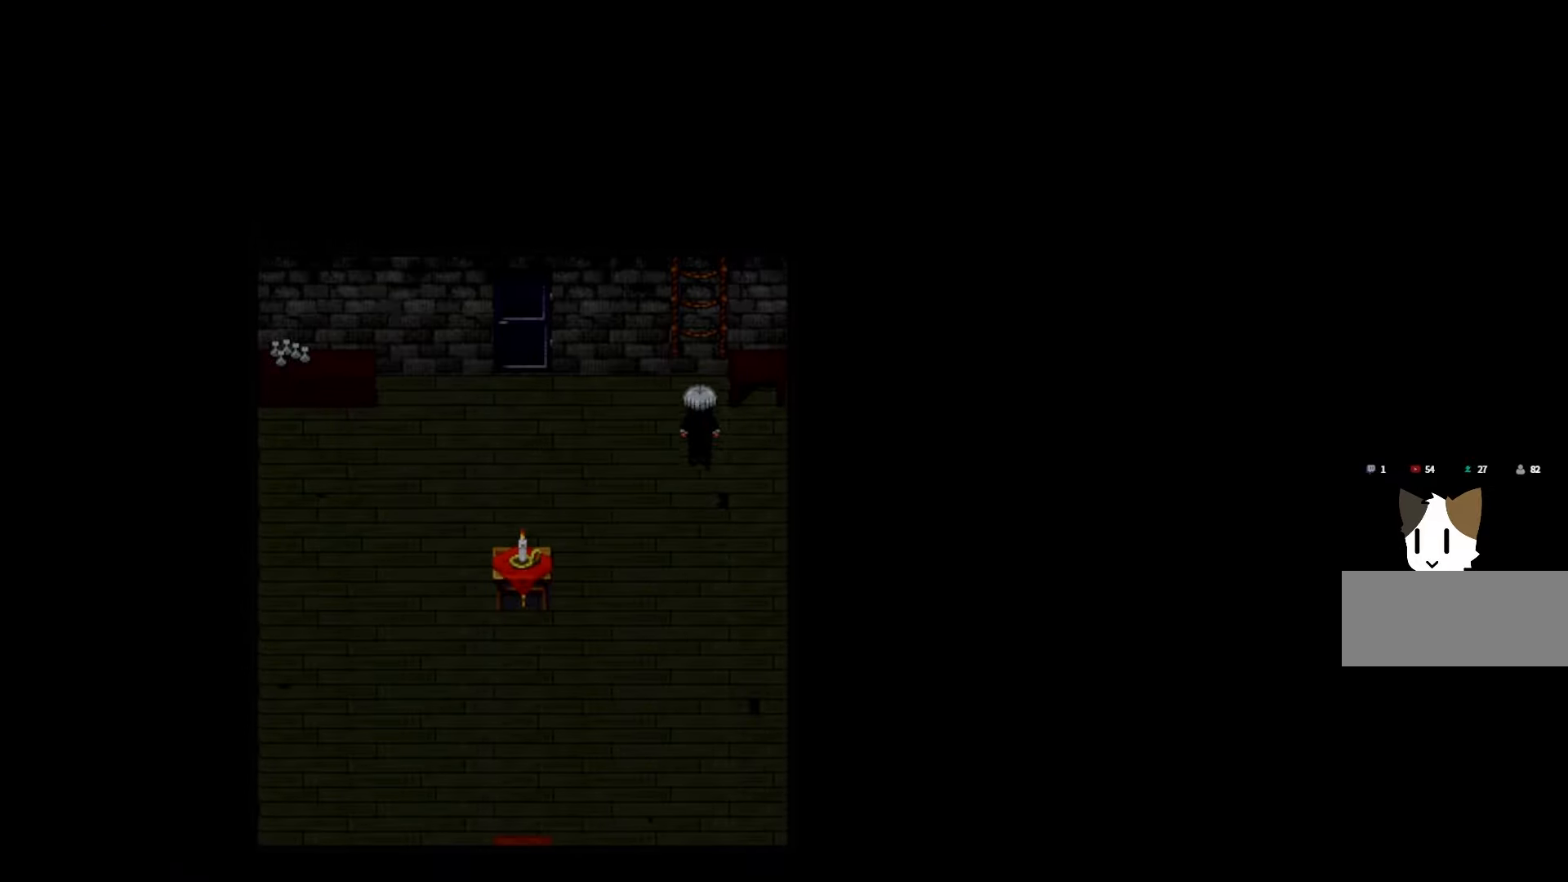
{"keys": [], "events": []}
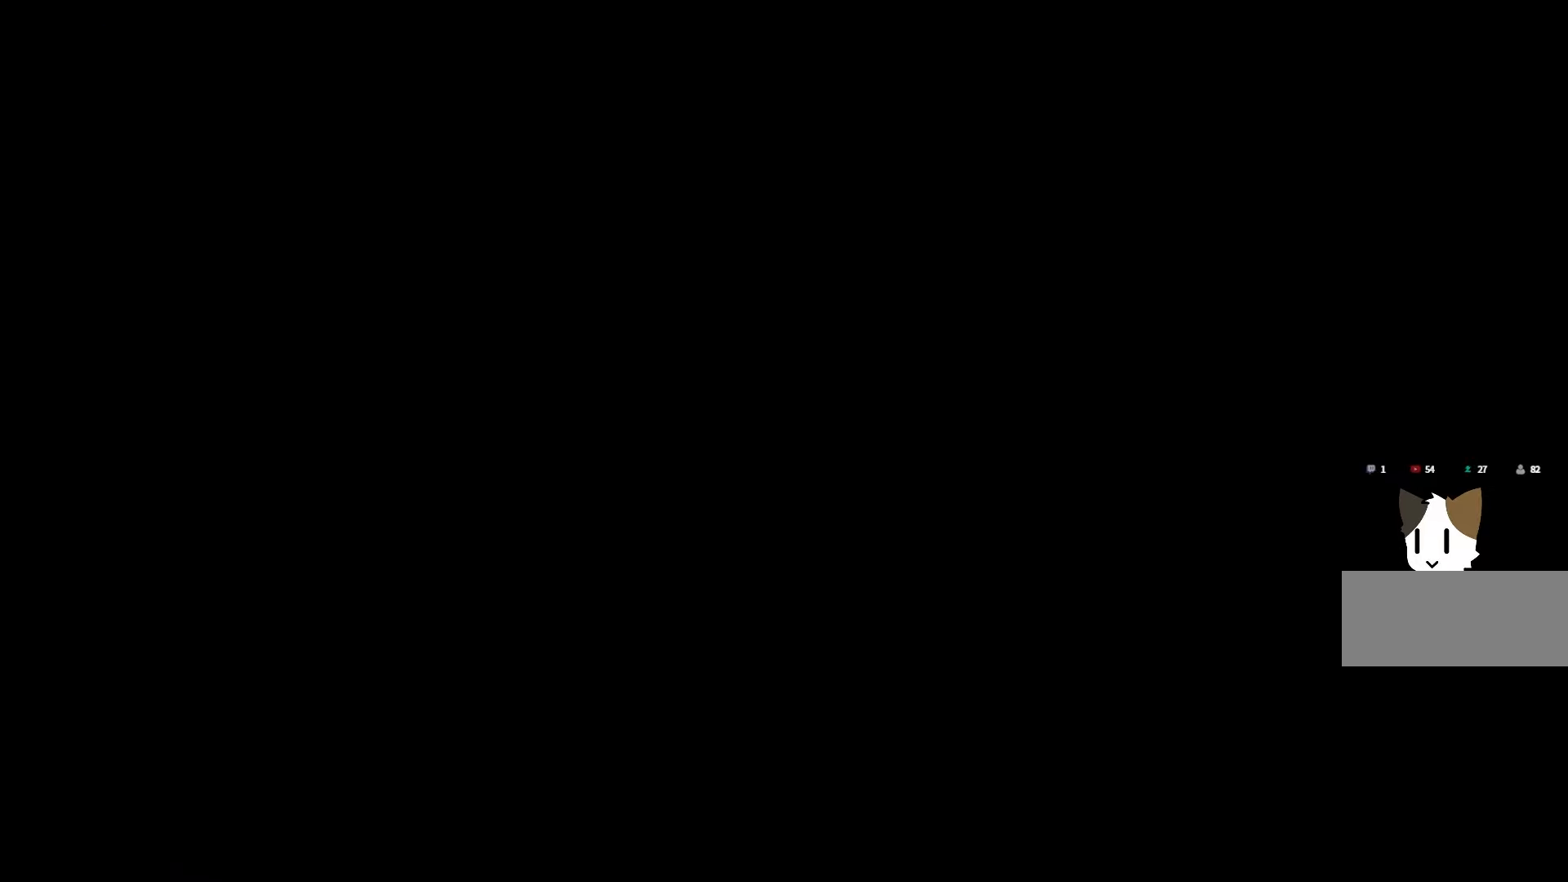
{"keys": [], "events": []}